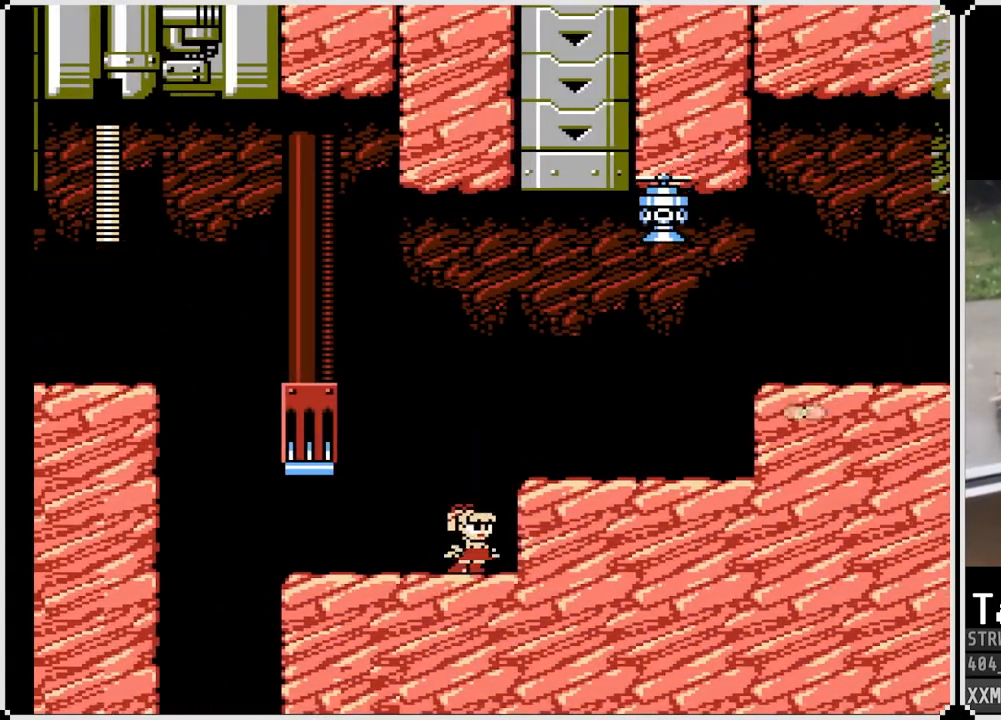
Gameplay with a controller (PlayStation layout); each line is a JSON object with the inputs held at the frame after it. "events" lists button and stick changes between this image and that frame as [ms after this image, input, new state], when the widget could be followed in between.
{"buttons": ["CROSS", "DPAD_DOWN", "DPAD_RIGHT"], "left_stick": "center", "right_stick": "center", "events": [[17, "DPAD_RIGHT", "down"], [33, "CROSS", "down"], [217, "CROSS", "up"], [250, "DPAD_DOWN", "down"], [450, "CROSS", "down"]]}
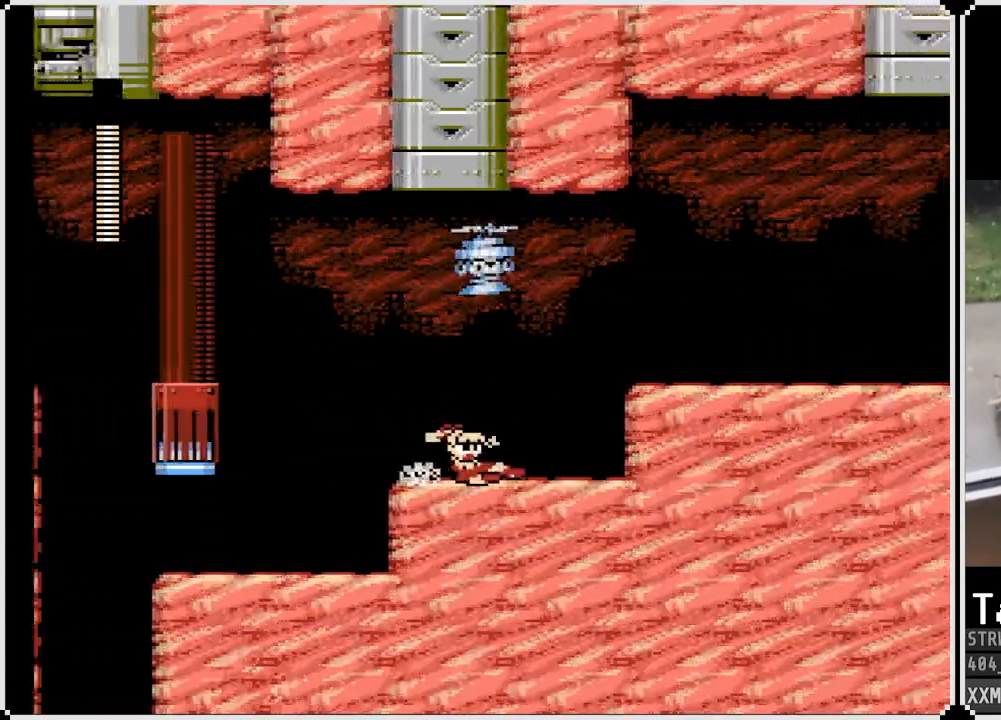
{"buttons": ["DPAD_RIGHT"], "left_stick": "center", "right_stick": "center", "events": [[133, "CROSS", "up"], [133, "DPAD_DOWN", "up"], [267, "CROSS", "down"], [483, "CROSS", "up"]]}
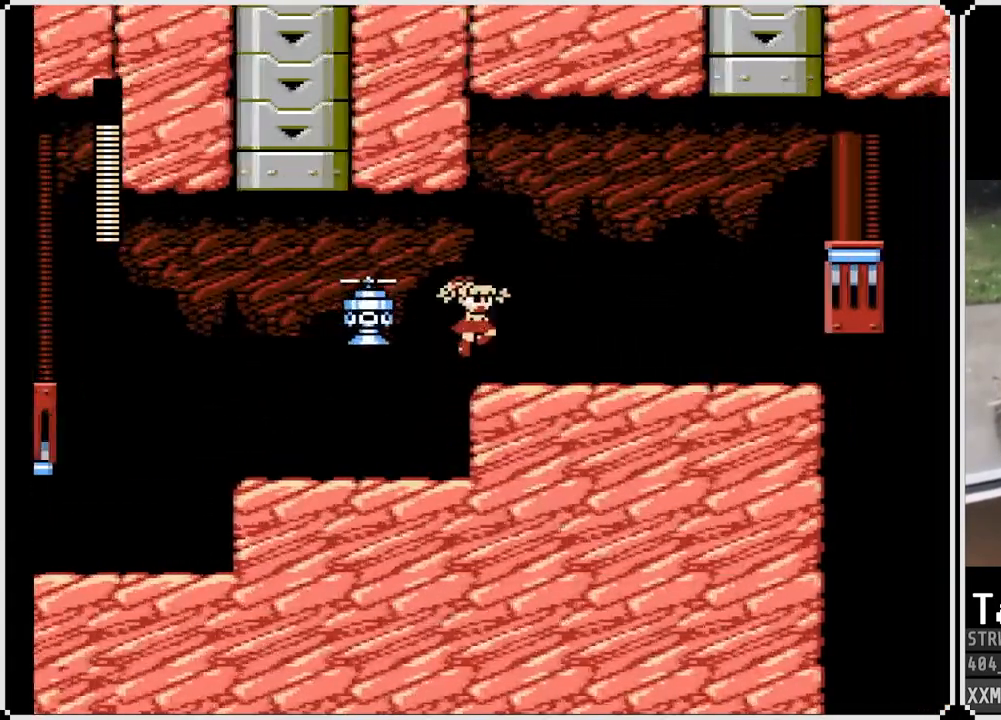
{"buttons": ["SQUARE"], "left_stick": "center", "right_stick": "center", "events": [[250, "DPAD_LEFT", "down"], [267, "DPAD_RIGHT", "up"], [317, "SQUARE", "down"], [367, "DPAD_LEFT", "up"], [400, "SQUARE", "up"], [450, "SQUARE", "down"]]}
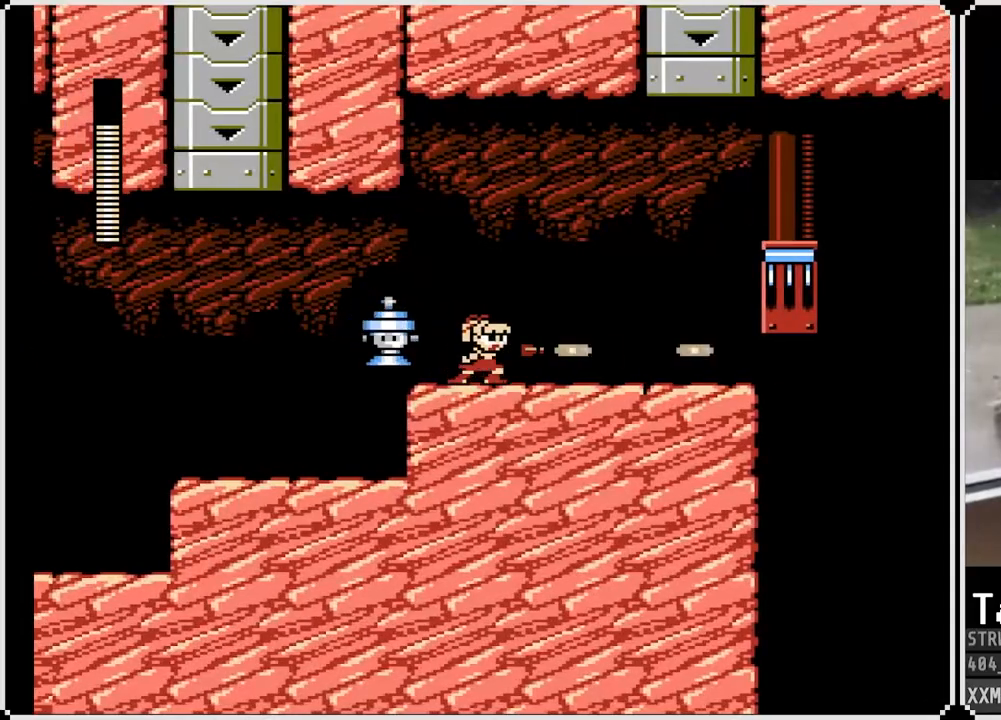
{"buttons": [], "left_stick": "center", "right_stick": "center", "events": [[50, "SQUARE", "up"], [100, "SQUARE", "down"], [133, "DPAD_LEFT", "down"], [217, "SQUARE", "up"], [267, "DPAD_LEFT", "up"], [267, "SQUARE", "down"], [383, "SQUARE", "up"]]}
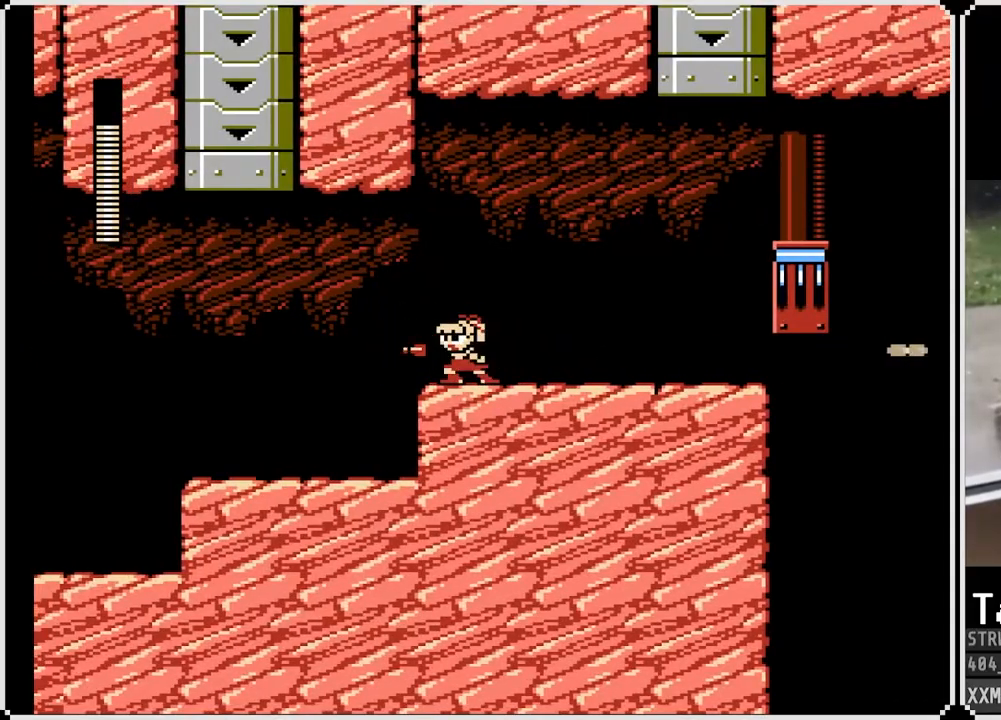
{"buttons": ["DPAD_RIGHT"], "left_stick": "center", "right_stick": "center", "events": [[17, "SQUARE", "down"], [133, "SQUARE", "up"], [217, "DPAD_RIGHT", "down"]]}
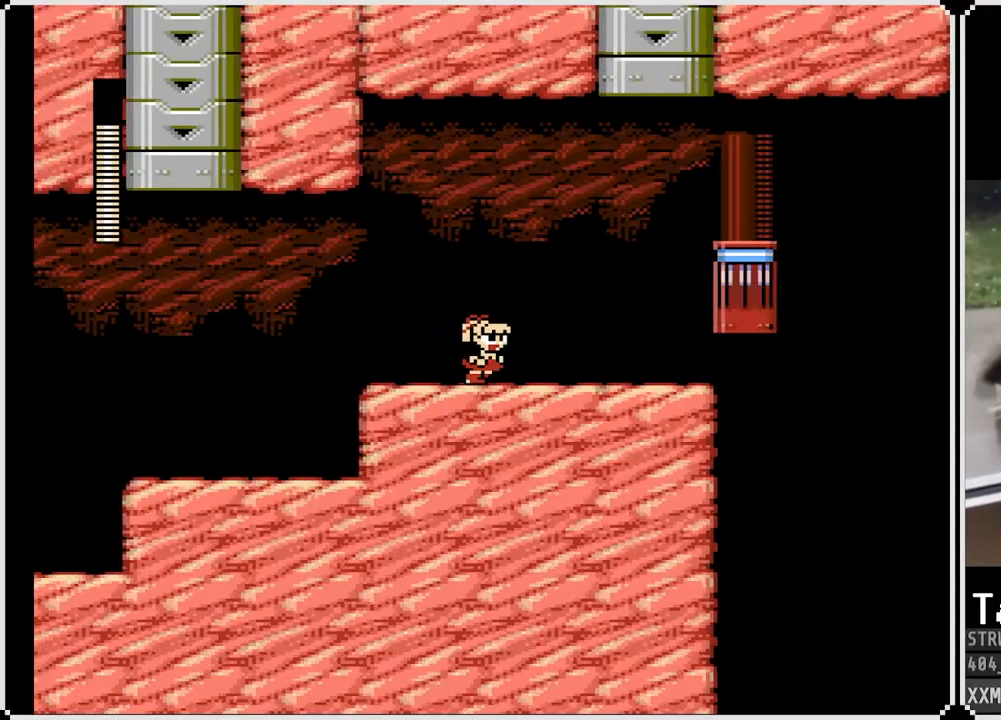
{"buttons": [], "left_stick": "center", "right_stick": "center", "events": [[217, "CROSS", "down"], [333, "DPAD_RIGHT", "up"], [333, "SQUARE", "down"], [467, "CROSS", "up"], [467, "SQUARE", "up"]]}
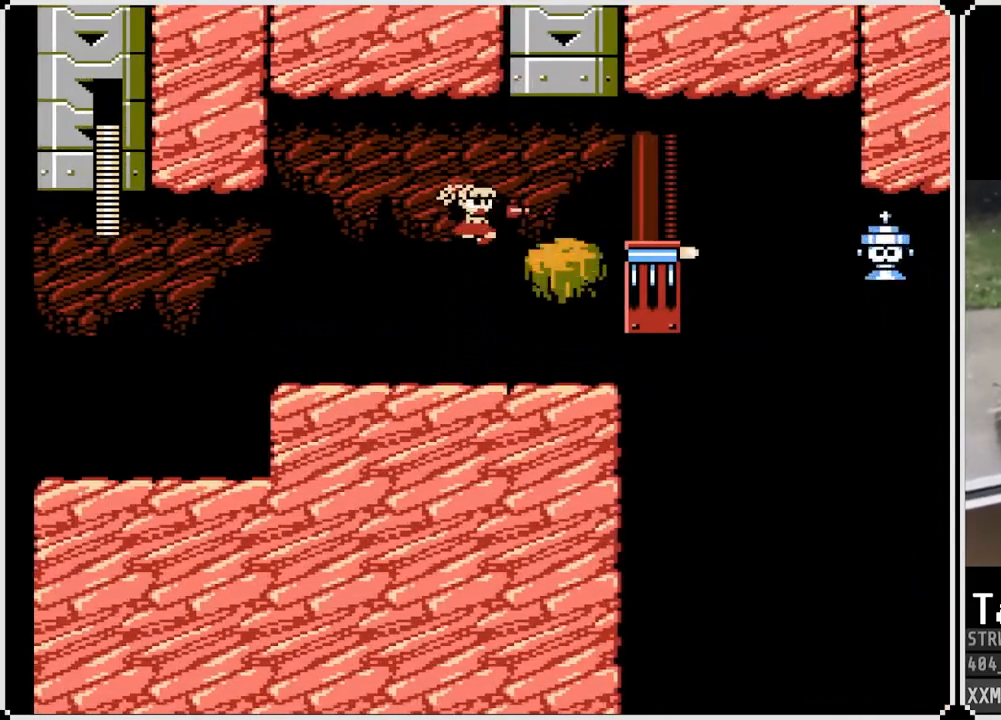
{"buttons": ["CROSS"], "left_stick": "center", "right_stick": "center", "events": [[33, "SQUARE", "down"], [133, "SQUARE", "up"], [167, "SQUARE", "down"], [300, "SQUARE", "up"], [467, "CROSS", "down"]]}
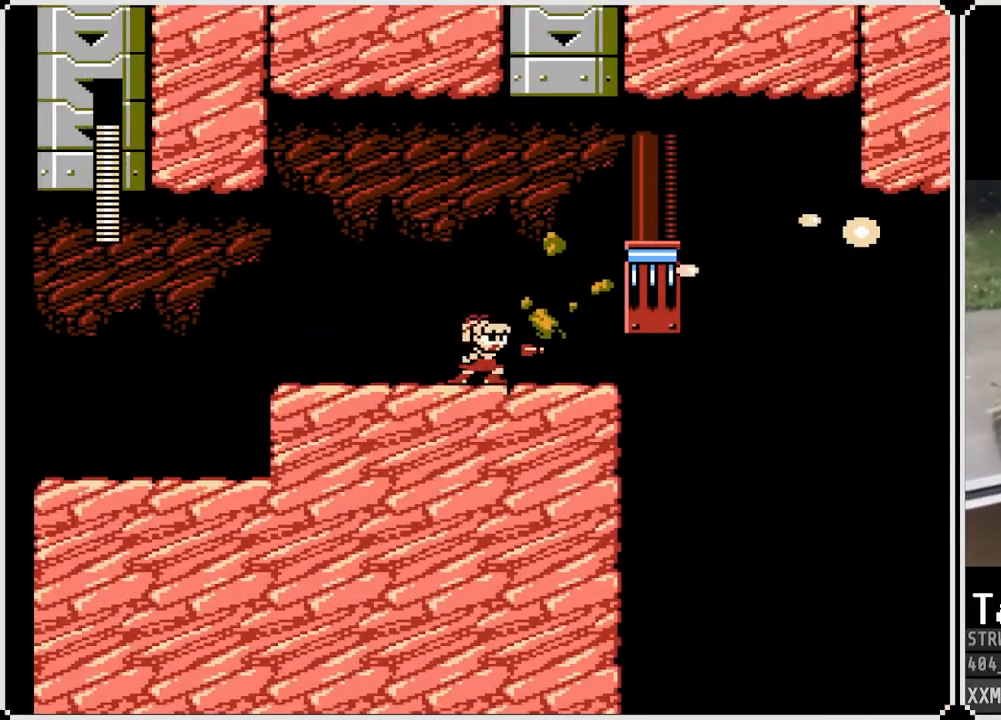
{"buttons": ["CROSS", "SQUARE", "DPAD_LEFT"], "left_stick": "center", "right_stick": "center", "events": [[33, "SQUARE", "down"], [117, "DPAD_LEFT", "down"]]}
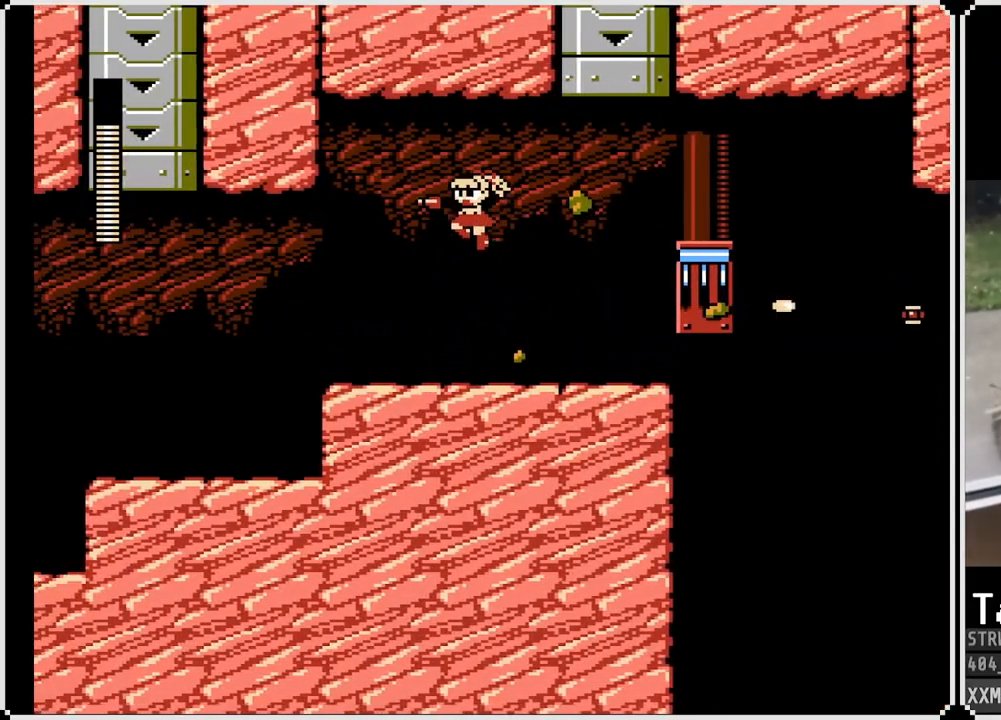
{"buttons": ["SQUARE", "DPAD_RIGHT"], "left_stick": "center", "right_stick": "center", "events": [[67, "DPAD_LEFT", "up"], [67, "DPAD_RIGHT", "down"], [150, "CROSS", "up"], [200, "DPAD_RIGHT", "up"], [333, "SQUARE", "up"], [400, "SQUARE", "down"], [417, "DPAD_RIGHT", "down"]]}
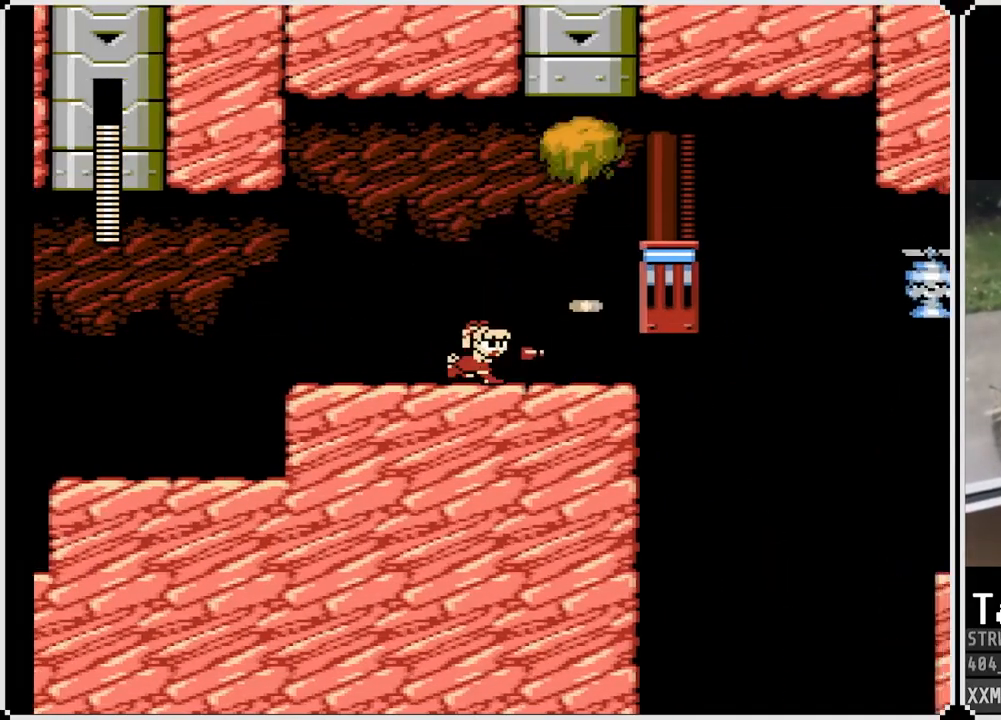
{"buttons": ["SQUARE"], "left_stick": "center", "right_stick": "center", "events": [[17, "SQUARE", "up"], [133, "DPAD_RIGHT", "up"], [217, "CROSS", "down"], [250, "SQUARE", "down"], [350, "CROSS", "up"], [367, "SQUARE", "up"], [400, "SQUARE", "down"]]}
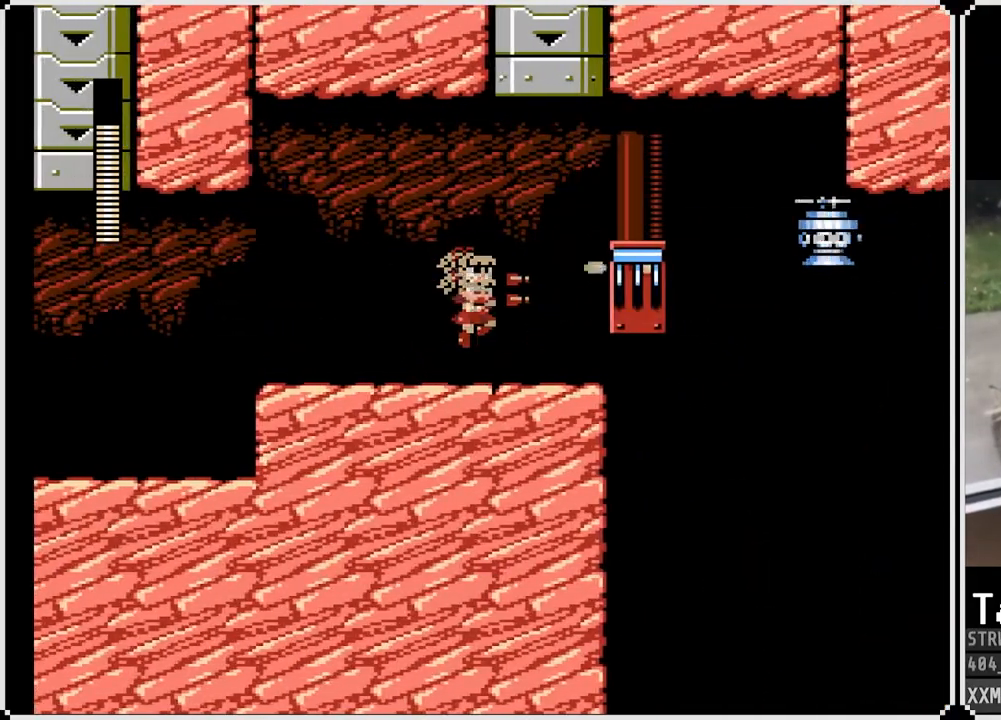
{"buttons": ["DPAD_RIGHT"], "left_stick": "center", "right_stick": "center", "events": [[17, "SQUARE", "up"], [150, "DPAD_RIGHT", "down"], [300, "CROSS", "down"], [383, "SQUARE", "down"], [467, "CROSS", "up"], [500, "SQUARE", "up"]]}
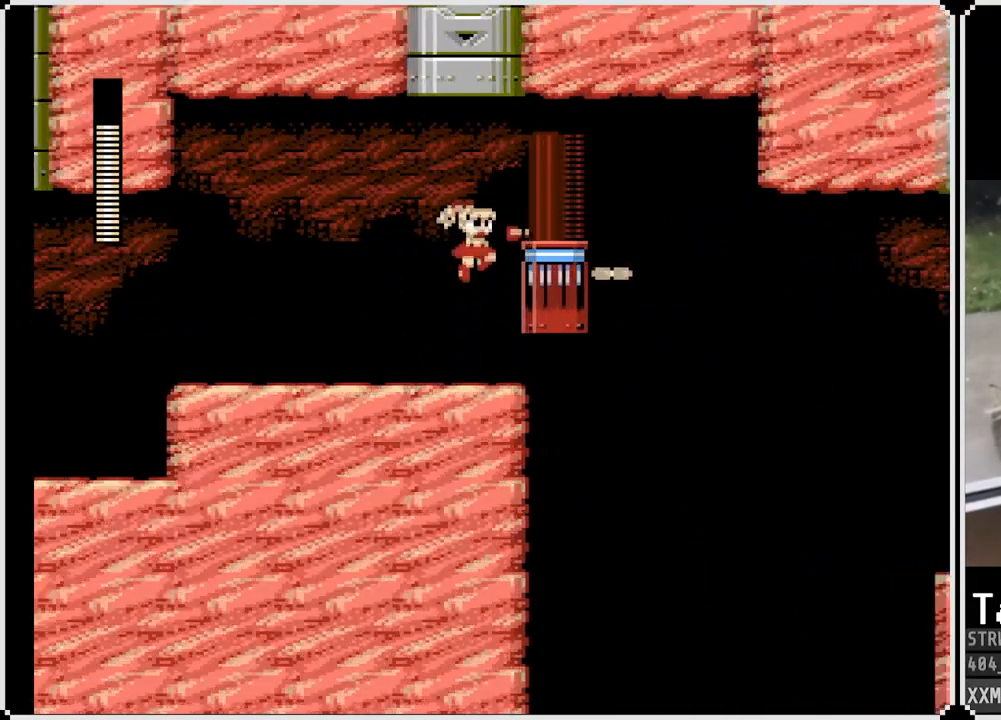
{"buttons": ["DPAD_RIGHT"], "left_stick": "center", "right_stick": "center", "events": [[33, "DPAD_RIGHT", "up"], [67, "SQUARE", "down"], [183, "SQUARE", "up"], [400, "DPAD_RIGHT", "down"]]}
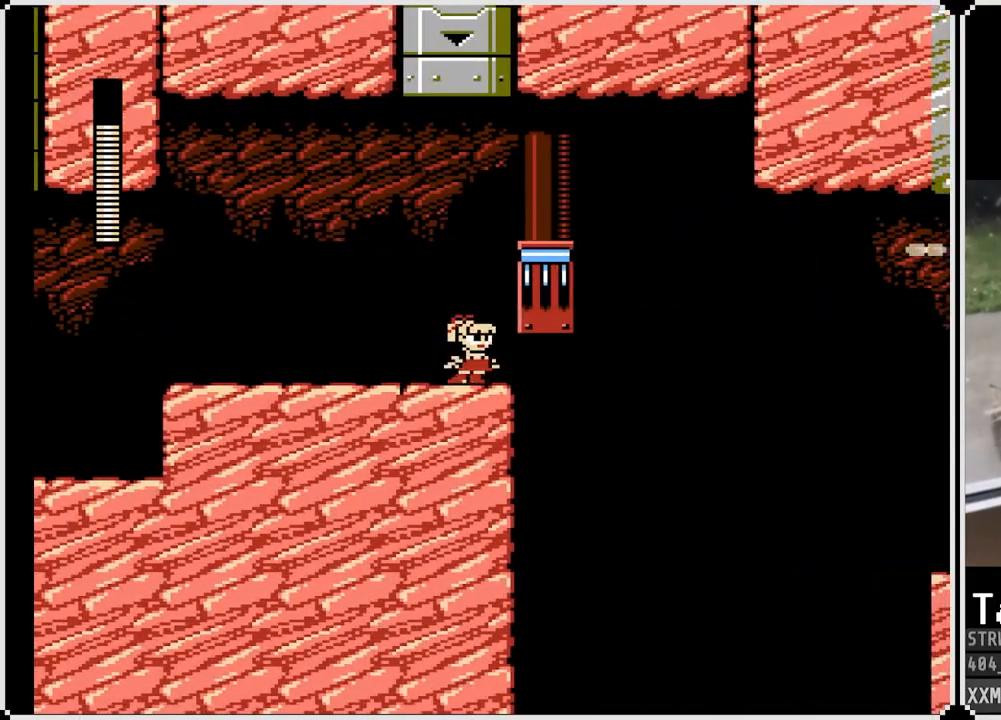
{"buttons": ["CROSS", "DPAD_RIGHT"], "left_stick": "center", "right_stick": "center", "events": [[100, "CROSS", "down"]]}
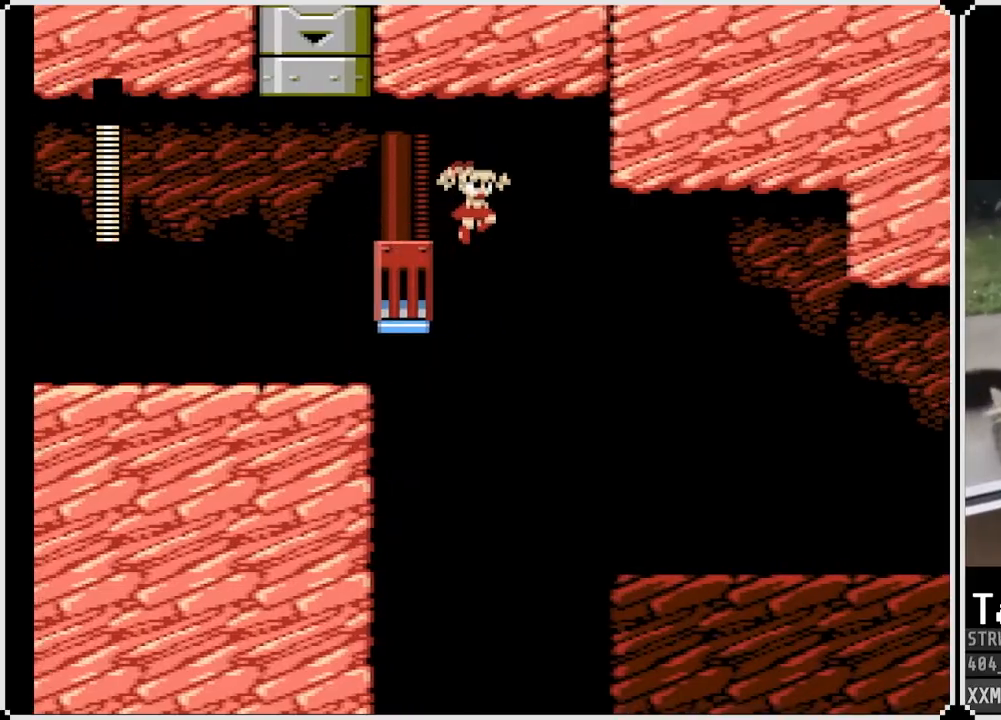
{"buttons": ["DPAD_RIGHT"], "left_stick": "center", "right_stick": "center", "events": [[467, "CROSS", "up"]]}
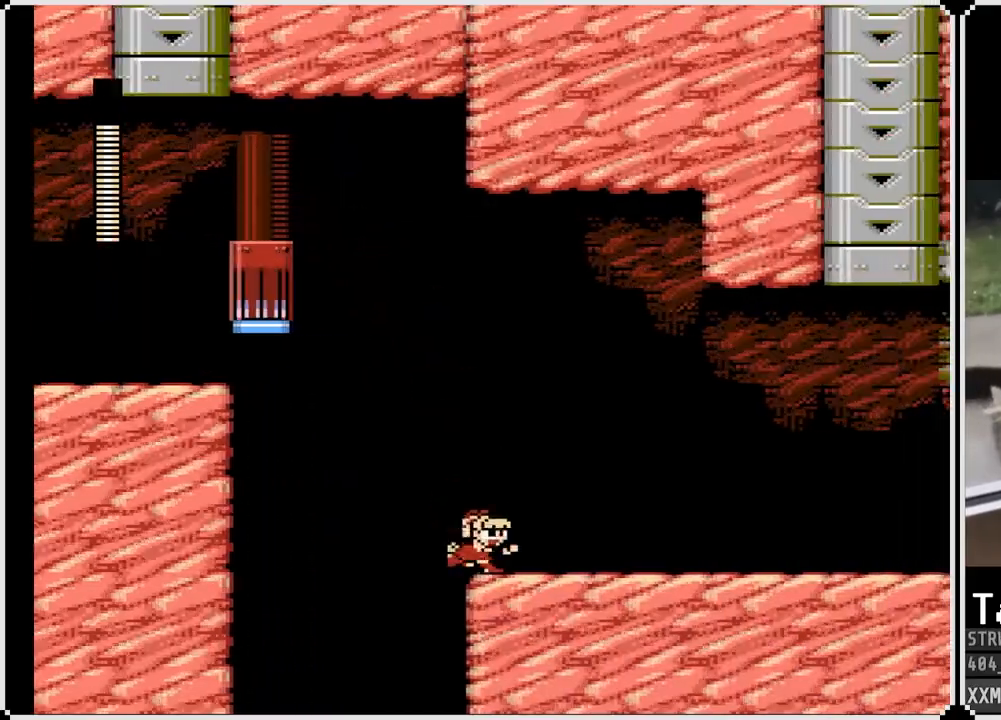
{"buttons": ["DPAD_RIGHT"], "left_stick": "center", "right_stick": "center", "events": []}
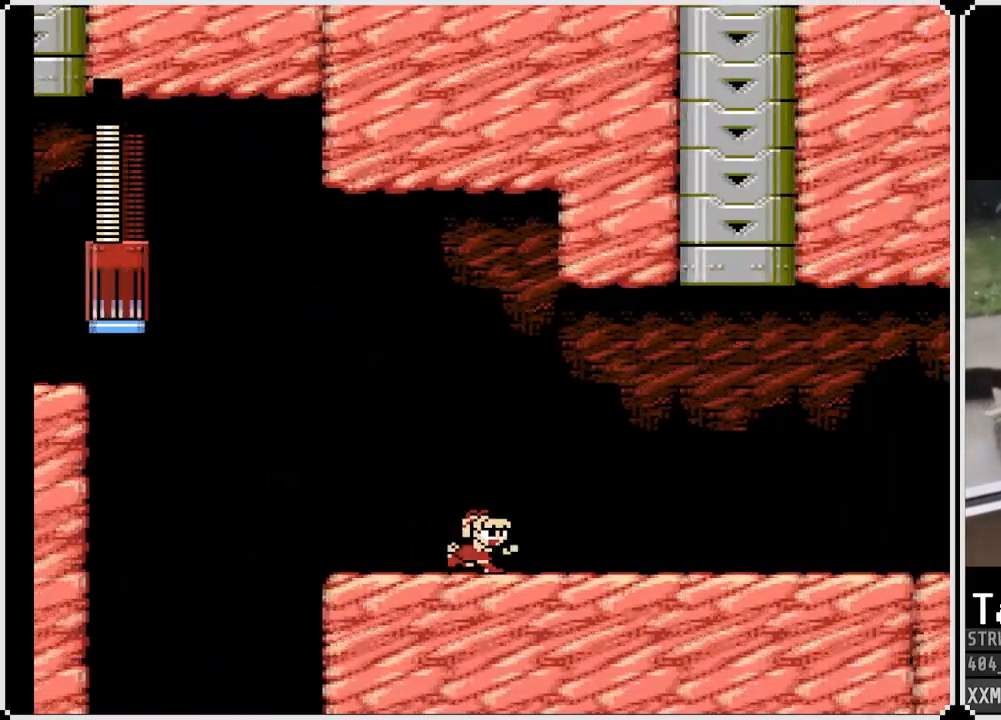
{"buttons": ["DPAD_RIGHT"], "left_stick": "center", "right_stick": "center", "events": []}
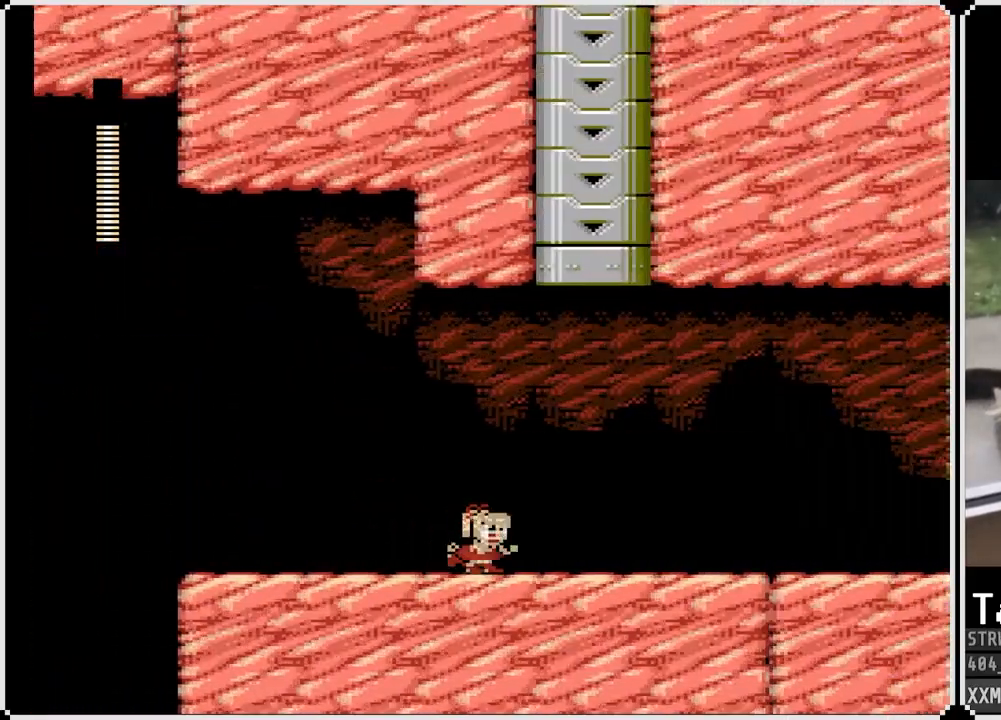
{"buttons": ["SQUARE"], "left_stick": "center", "right_stick": "center", "events": [[50, "CROSS", "down"], [150, "DPAD_RIGHT", "up"], [150, "SQUARE", "down"], [233, "CROSS", "up"], [267, "SQUARE", "up"], [317, "SQUARE", "down"], [433, "SQUARE", "up"], [467, "SQUARE", "down"]]}
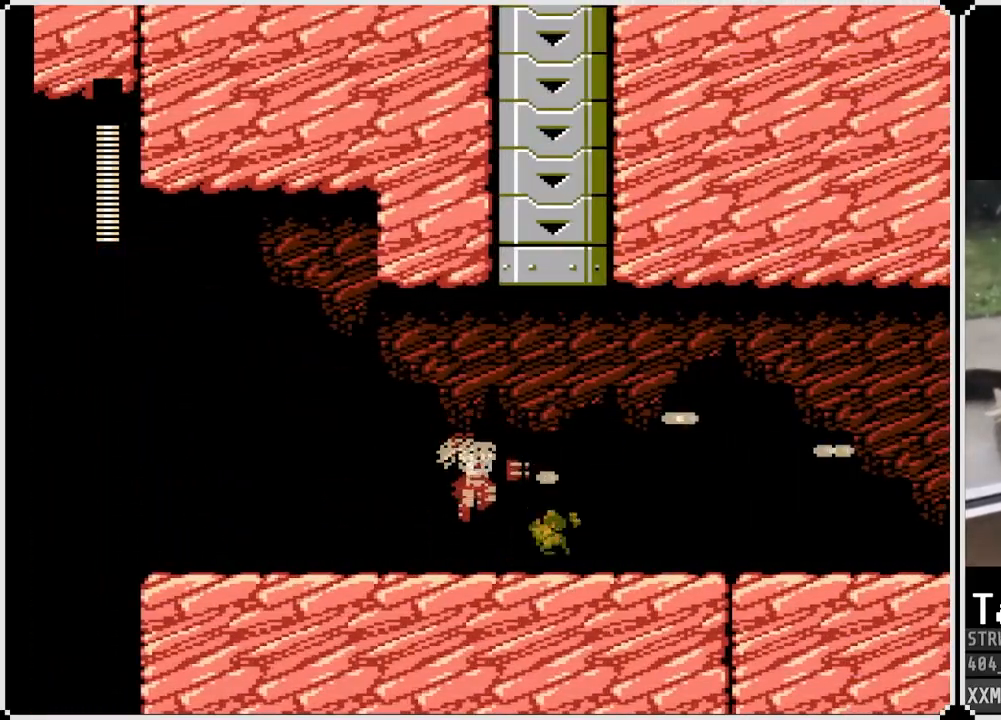
{"buttons": ["CROSS", "SQUARE", "DPAD_LEFT"], "left_stick": "center", "right_stick": "center", "events": [[100, "SQUARE", "up"], [133, "SQUARE", "down"], [250, "SQUARE", "up"], [317, "CROSS", "down"], [317, "DPAD_LEFT", "down"], [383, "SQUARE", "down"]]}
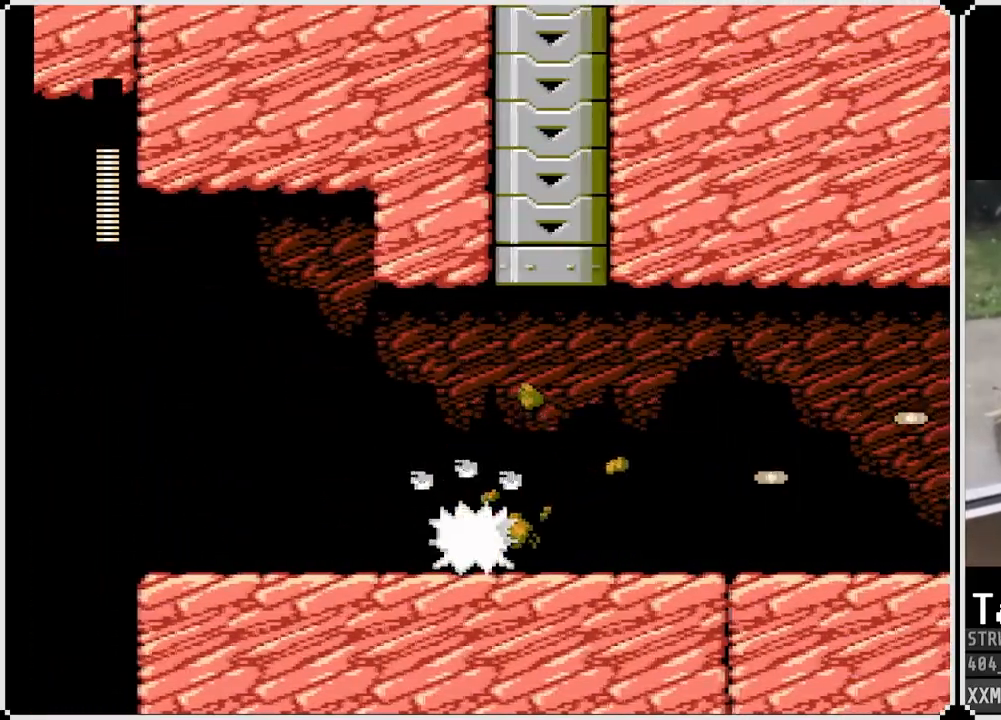
{"buttons": ["CROSS", "DPAD_DOWN", "DPAD_RIGHT"], "left_stick": "center", "right_stick": "center", "events": [[217, "CROSS", "up"], [217, "SQUARE", "up"], [267, "DPAD_LEFT", "up"], [267, "DPAD_RIGHT", "down"], [383, "DPAD_DOWN", "down"], [483, "CROSS", "down"]]}
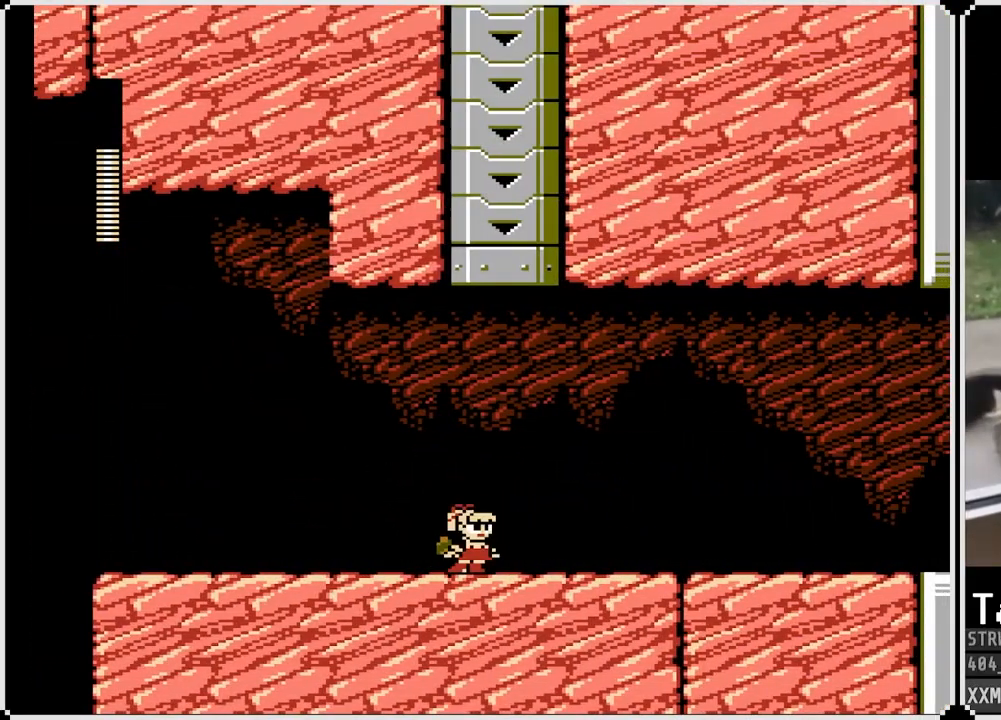
{"buttons": ["DPAD_LEFT"], "left_stick": "center", "right_stick": "center", "events": [[350, "CROSS", "up"], [400, "DPAD_DOWN", "up"], [400, "DPAD_RIGHT", "up"], [433, "DPAD_LEFT", "down"]]}
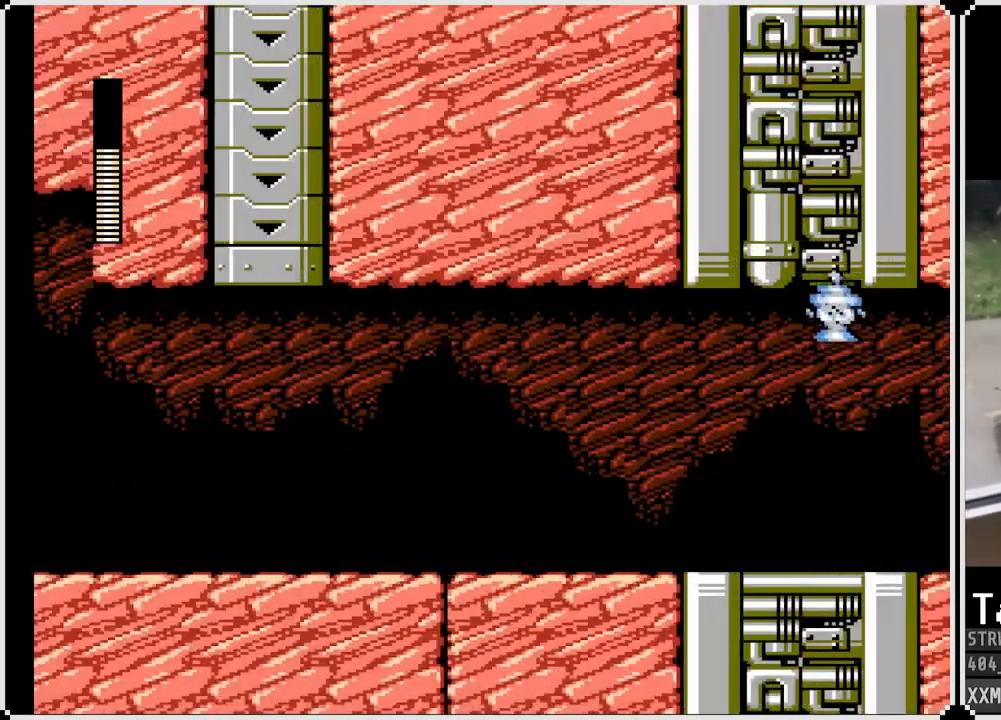
{"buttons": ["DPAD_RIGHT"], "left_stick": "center", "right_stick": "center", "events": [[200, "DPAD_LEFT", "up"], [467, "DPAD_RIGHT", "down"]]}
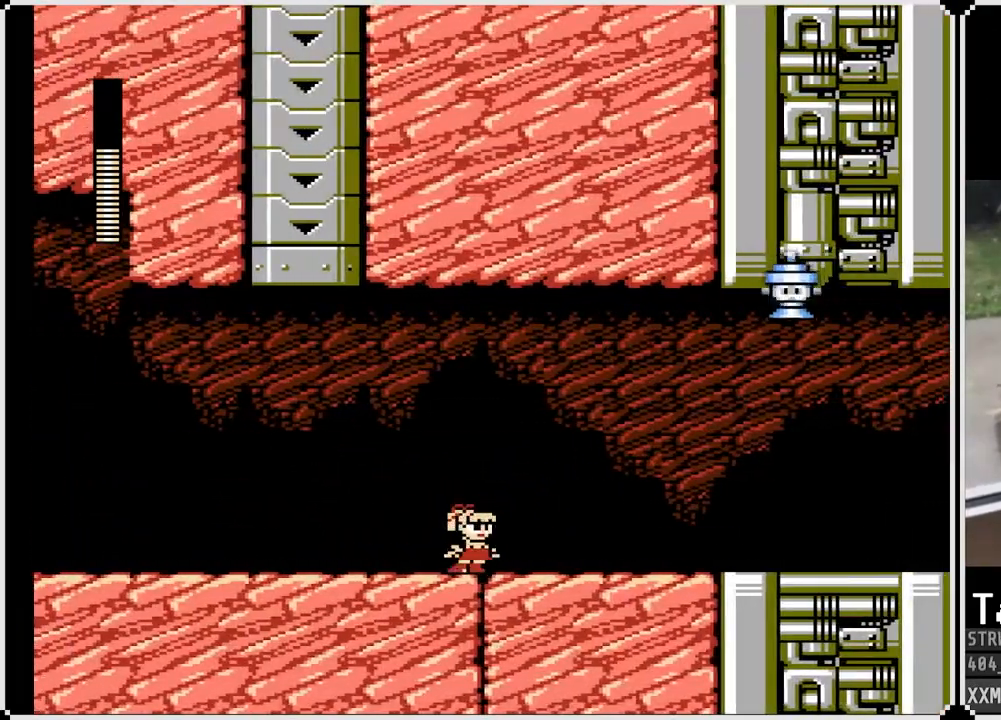
{"buttons": ["CROSS"], "left_stick": "center", "right_stick": "center", "events": [[200, "DPAD_RIGHT", "up"], [300, "CROSS", "down"]]}
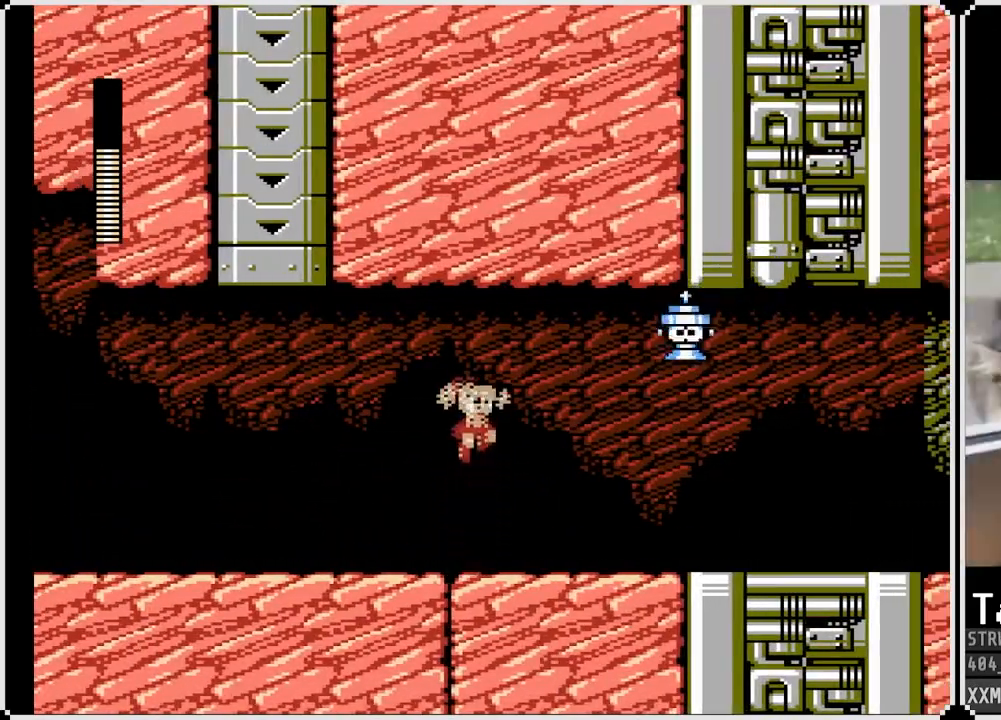
{"buttons": [], "left_stick": "center", "right_stick": "center", "events": [[50, "SQUARE", "down"], [167, "CROSS", "up"], [183, "SQUARE", "up"], [233, "SQUARE", "down"], [350, "SQUARE", "up"]]}
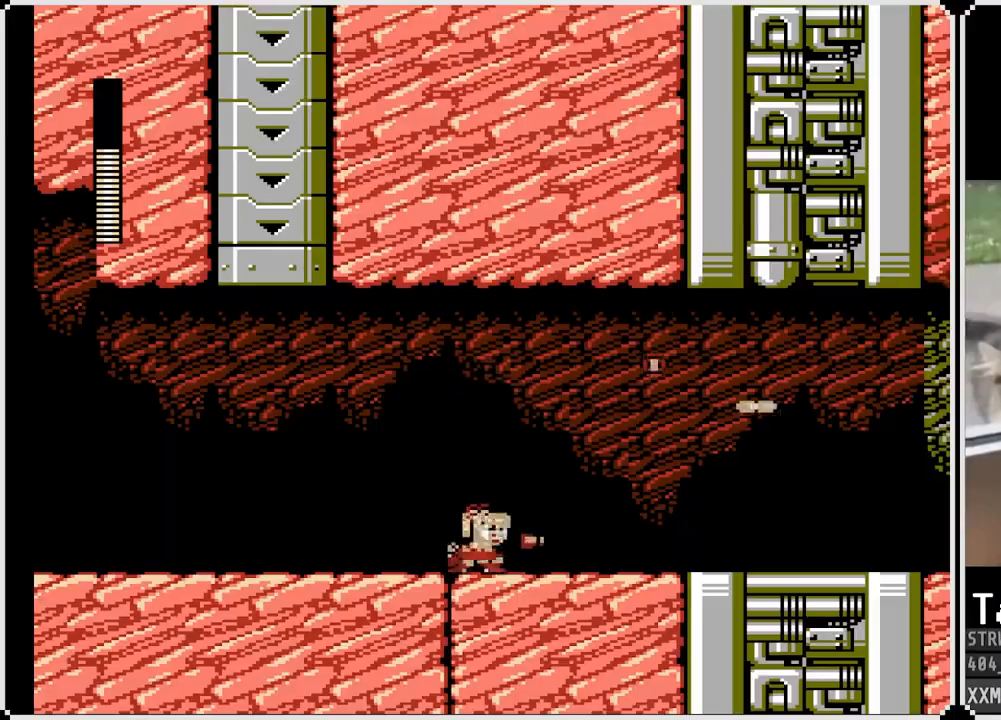
{"buttons": ["DPAD_LEFT"], "left_stick": "center", "right_stick": "center", "events": [[283, "DPAD_RIGHT", "down"], [383, "DPAD_RIGHT", "up"], [417, "DPAD_LEFT", "down"]]}
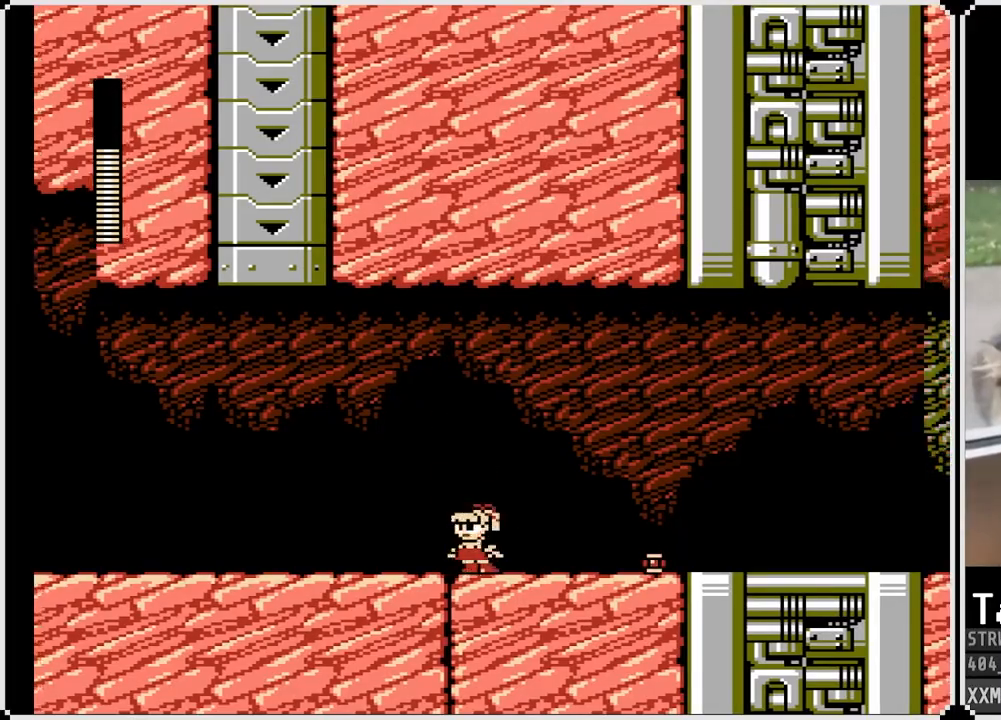
{"buttons": [], "left_stick": "center", "right_stick": "center", "events": [[350, "DPAD_LEFT", "up"]]}
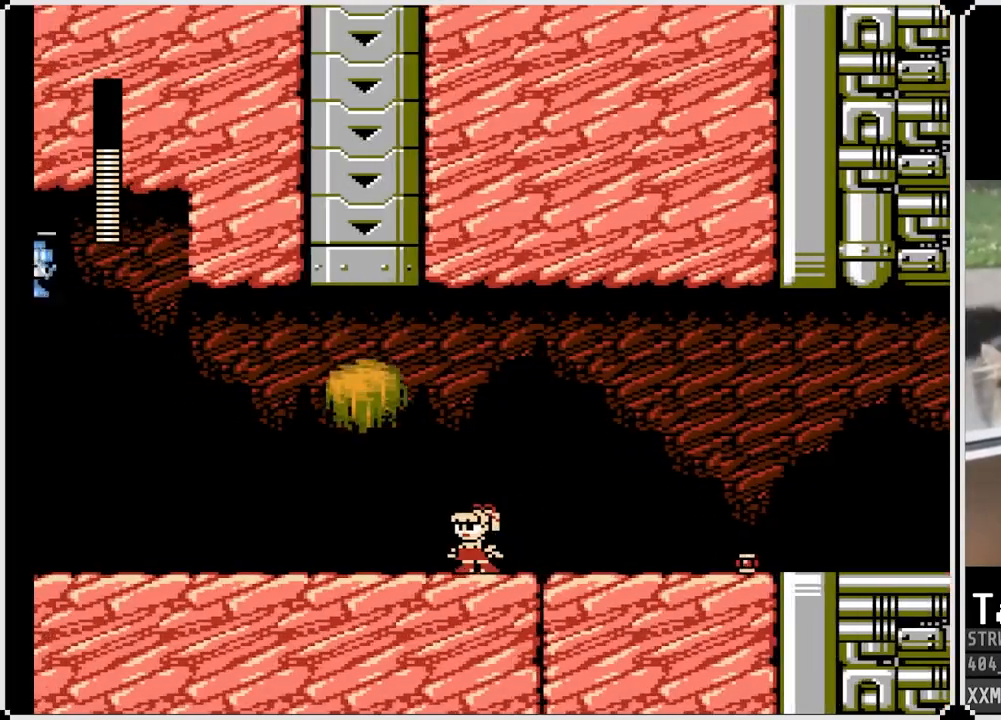
{"buttons": ["DPAD_RIGHT"], "left_stick": "center", "right_stick": "center", "events": [[33, "SQUARE", "down"], [133, "SQUARE", "up"], [267, "SQUARE", "down"], [417, "SQUARE", "up"], [483, "DPAD_RIGHT", "down"]]}
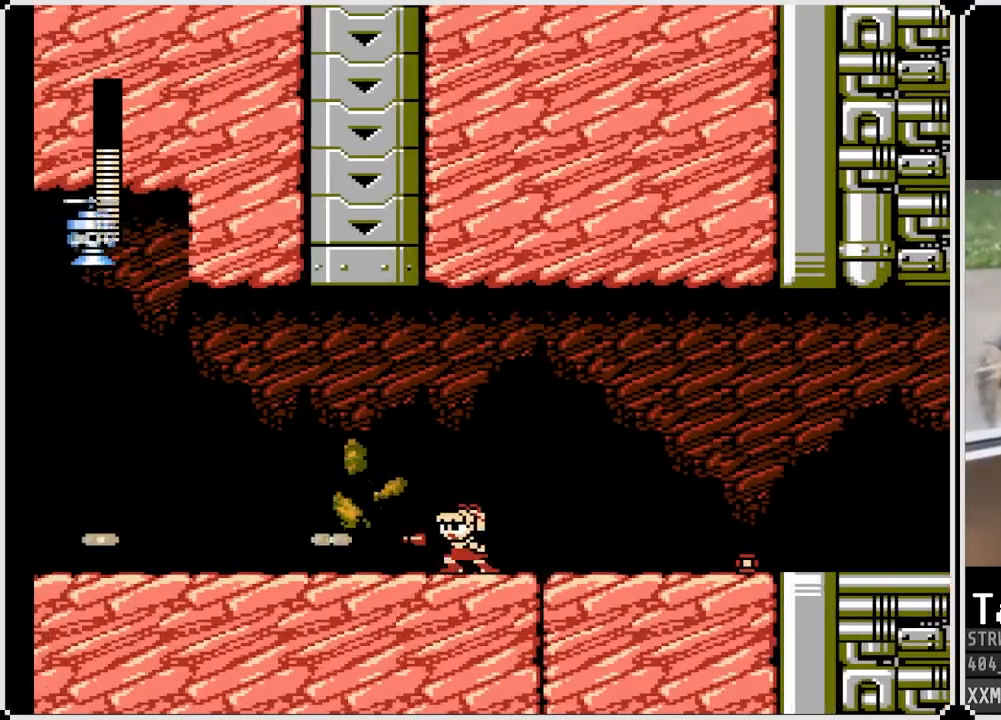
{"buttons": ["CROSS", "DPAD_RIGHT"], "left_stick": "center", "right_stick": "center", "events": [[233, "CROSS", "down"]]}
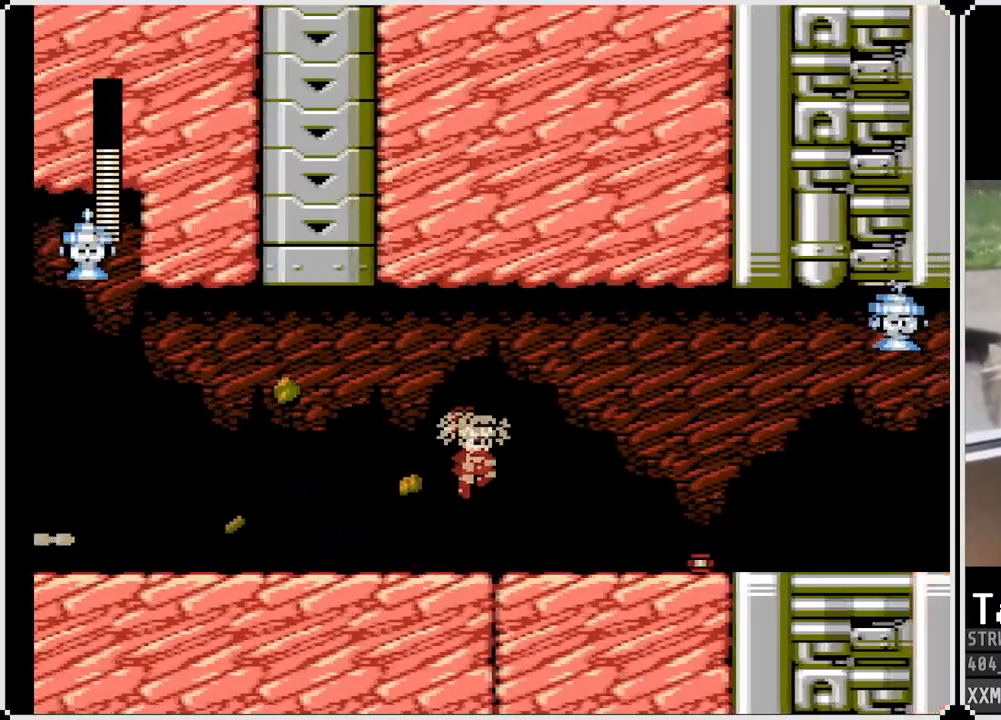
{"buttons": ["SQUARE", "DPAD_RIGHT"], "left_stick": "center", "right_stick": "center", "events": [[283, "SQUARE", "down"], [367, "CROSS", "up"], [417, "SQUARE", "up"], [467, "SQUARE", "down"]]}
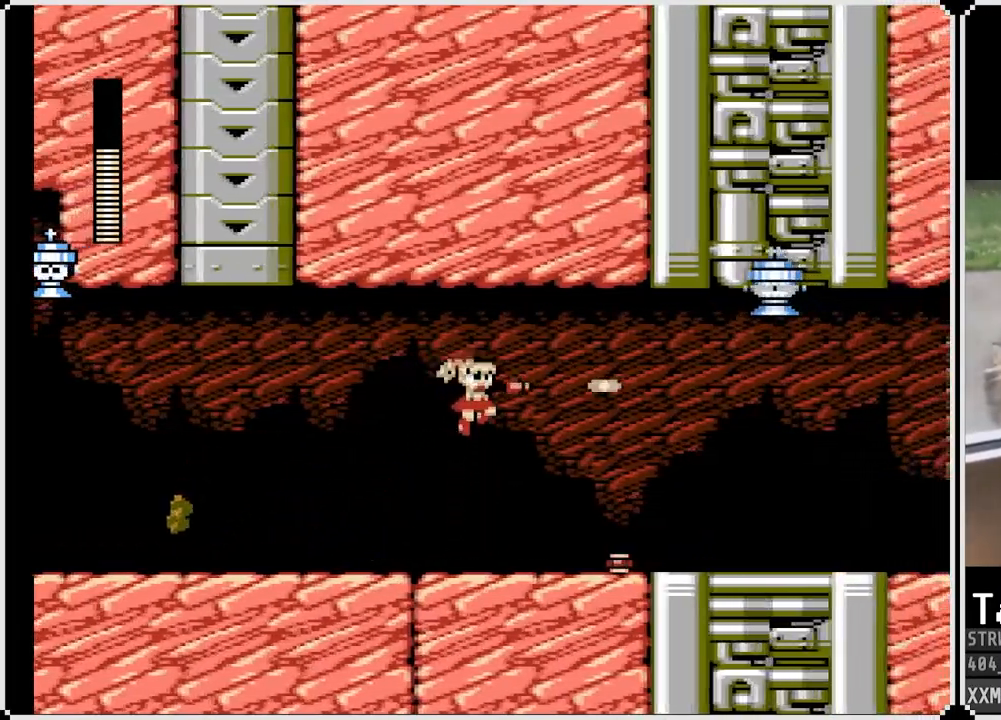
{"buttons": ["DPAD_RIGHT"], "left_stick": "center", "right_stick": "center", "events": [[117, "SQUARE", "up"]]}
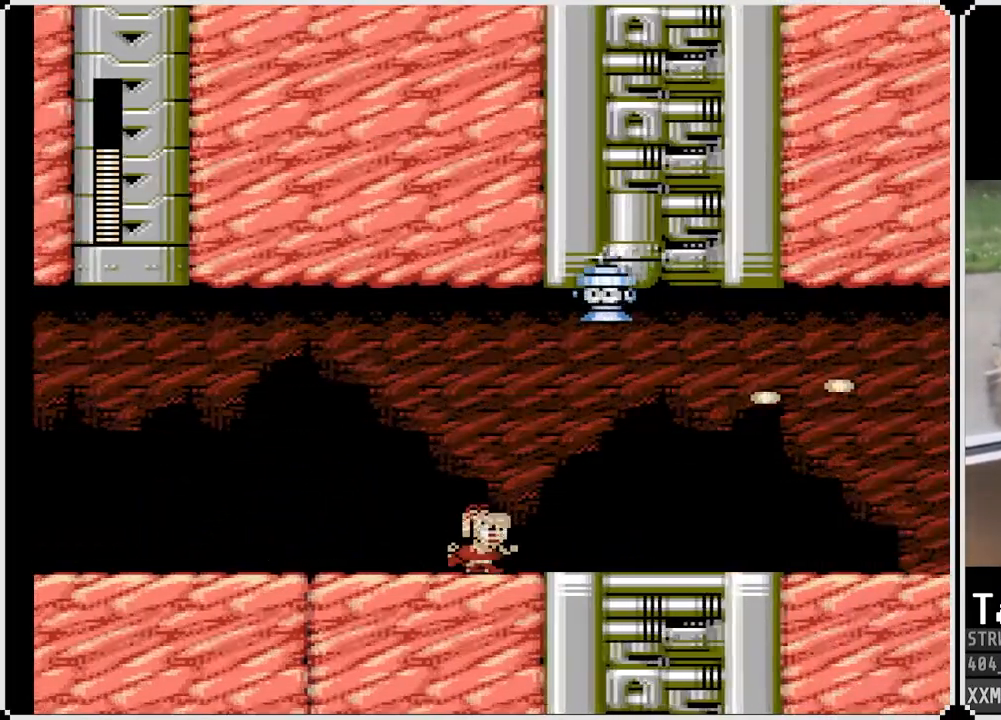
{"buttons": ["DPAD_LEFT"], "left_stick": "center", "right_stick": "center", "events": [[67, "DPAD_RIGHT", "up"], [100, "DPAD_LEFT", "down"]]}